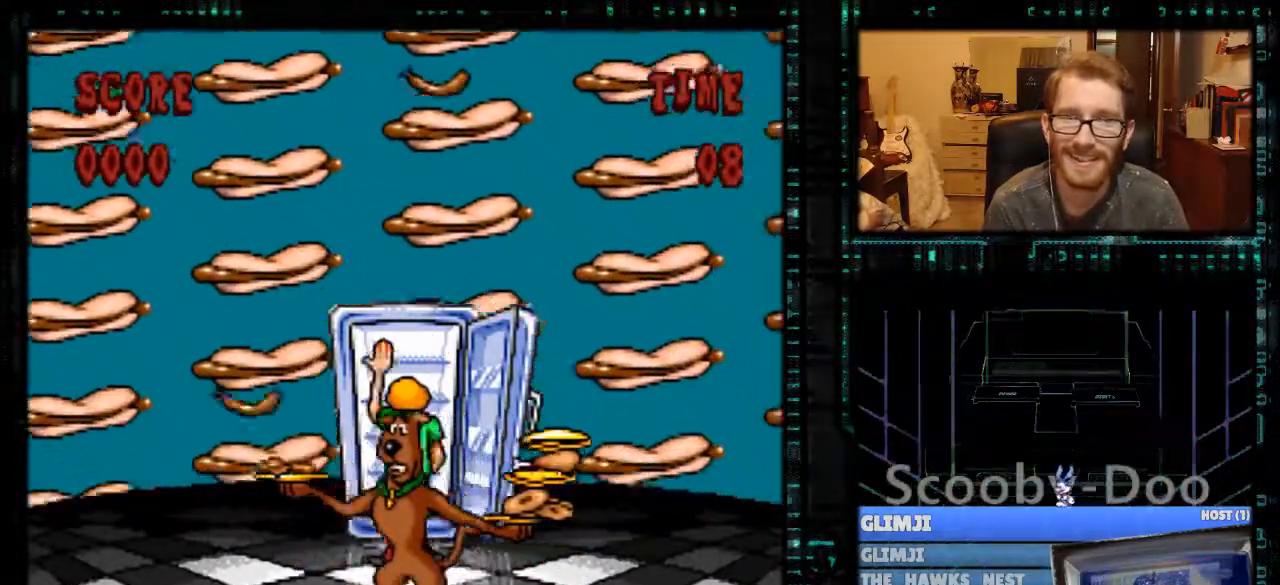
Gameplay with a controller (Nintendo layout); each line is a JSON object with the inputs held at the frame after it. "events" lists button and stick changes between this image and that frame as [ms after this image, input, new state], when the widget could be followed in between. Not read: L3 R3.
{"buttons": ["DPAD_RIGHT"], "events": [[100, "DPAD_LEFT", "up"], [200, "DPAD_RIGHT", "down"]]}
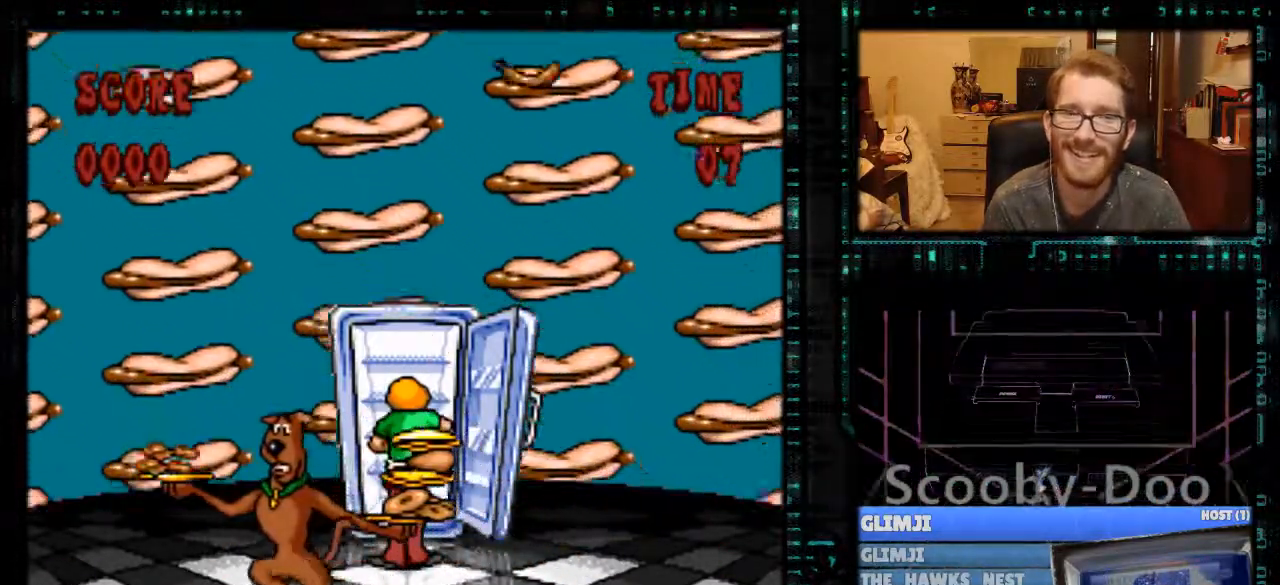
{"buttons": [], "events": [[300, "DPAD_RIGHT", "up"]]}
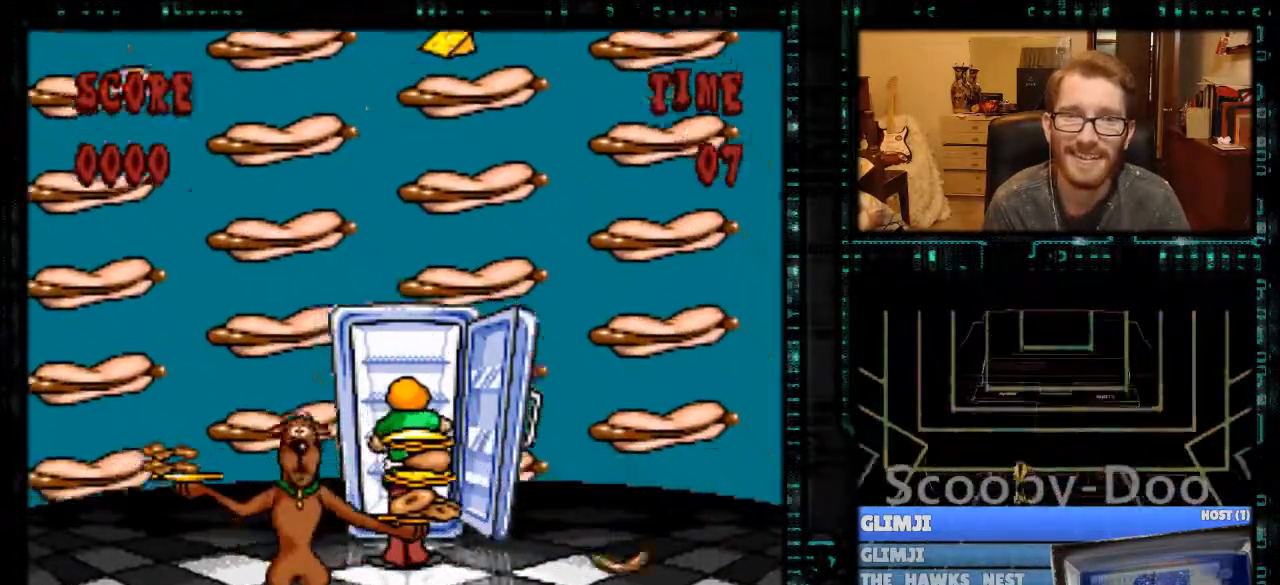
{"buttons": ["DPAD_RIGHT"], "events": [[33, "DPAD_RIGHT", "down"]]}
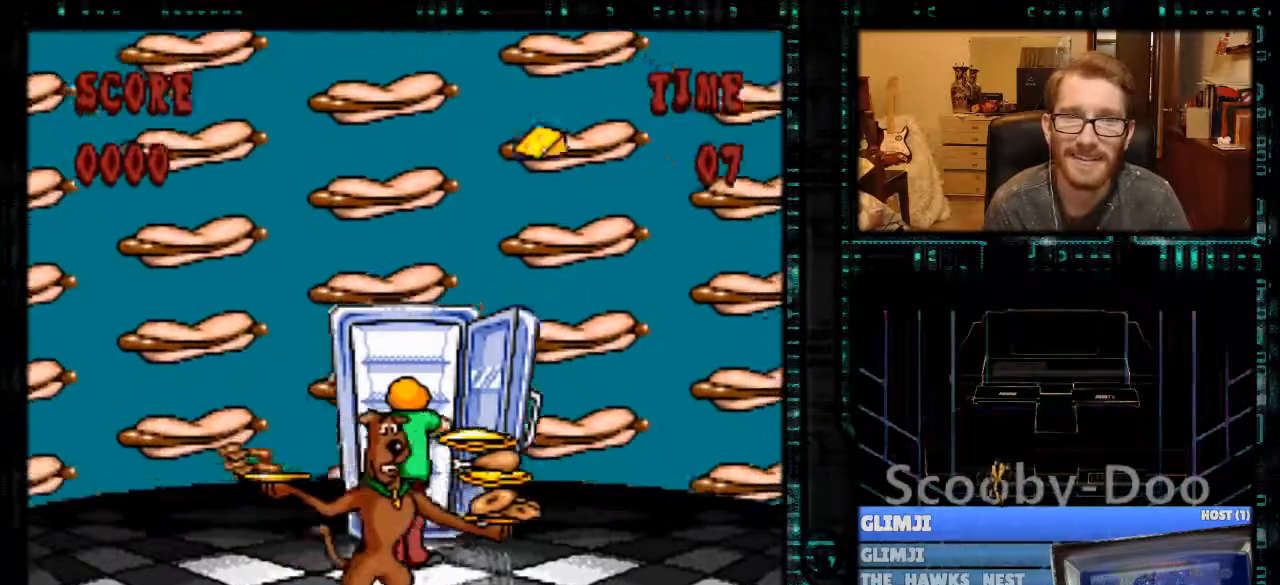
{"buttons": ["DPAD_LEFT"], "events": [[167, "DPAD_RIGHT", "up"], [267, "DPAD_LEFT", "down"]]}
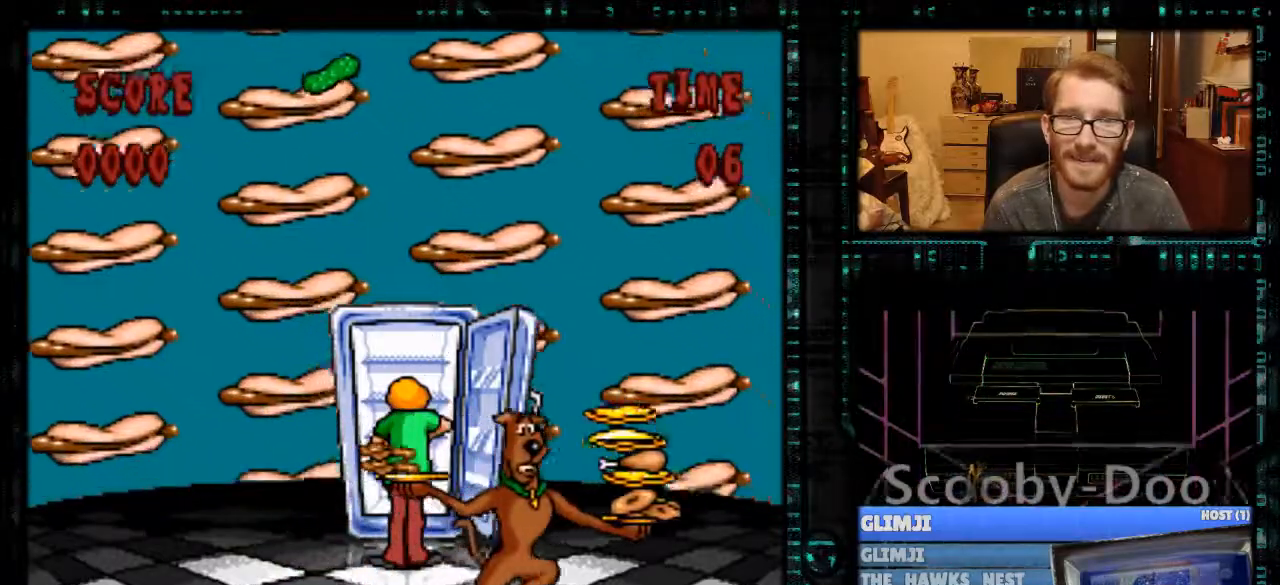
{"buttons": [], "events": [[467, "DPAD_LEFT", "up"]]}
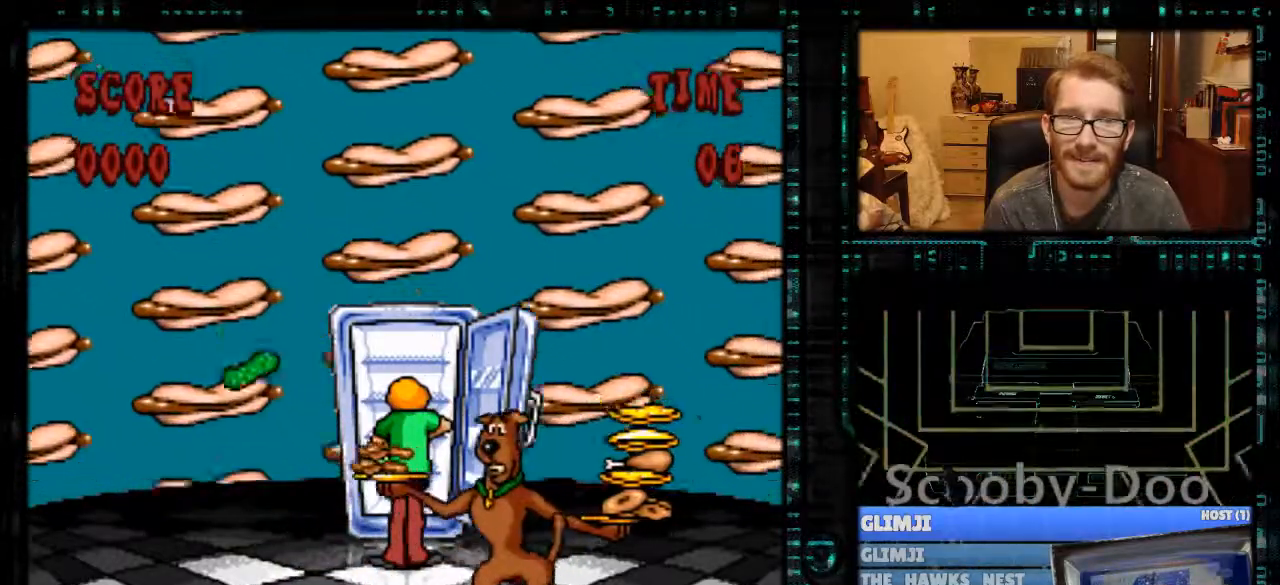
{"buttons": ["DPAD_LEFT"], "events": [[433, "DPAD_LEFT", "down"]]}
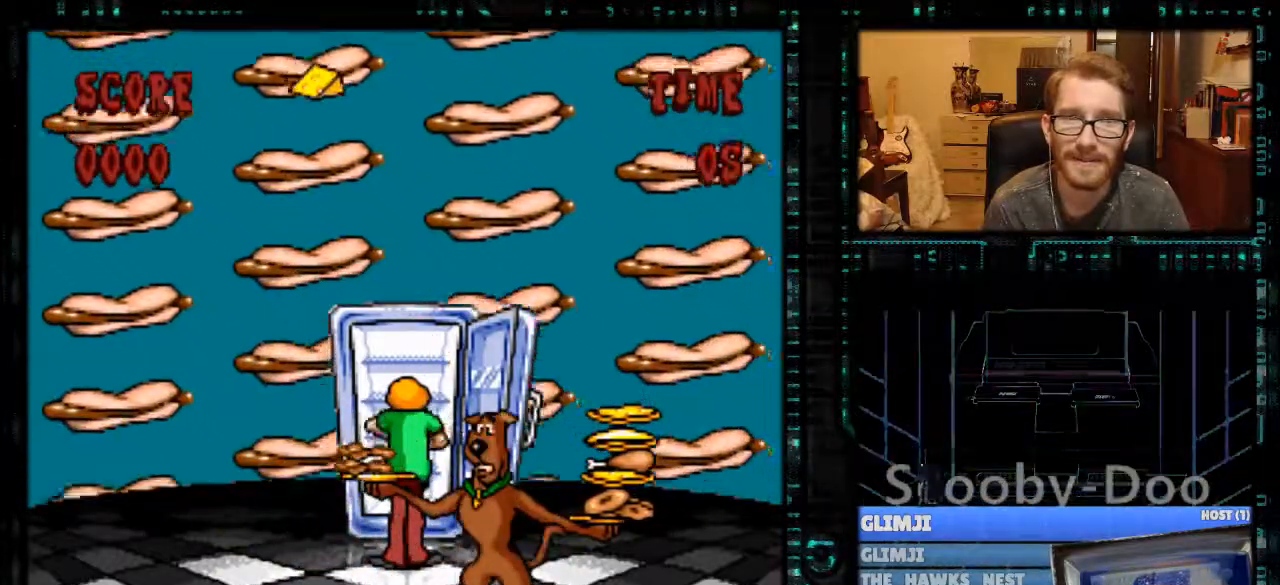
{"buttons": [], "events": [[500, "DPAD_LEFT", "up"]]}
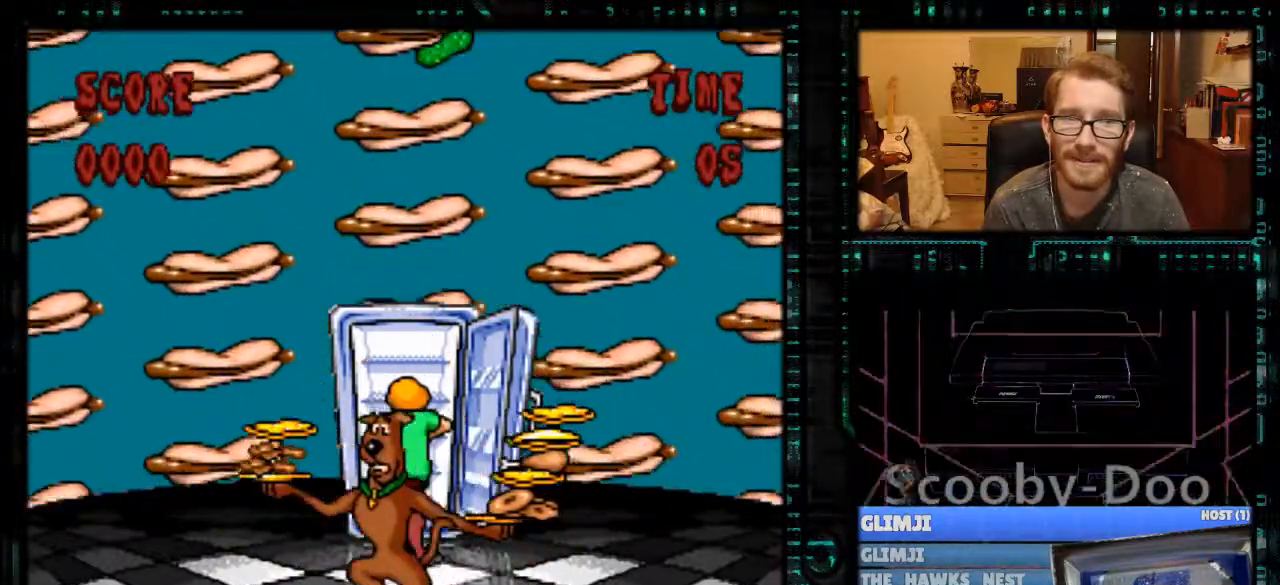
{"buttons": ["DPAD_RIGHT"], "events": [[200, "DPAD_RIGHT", "down"]]}
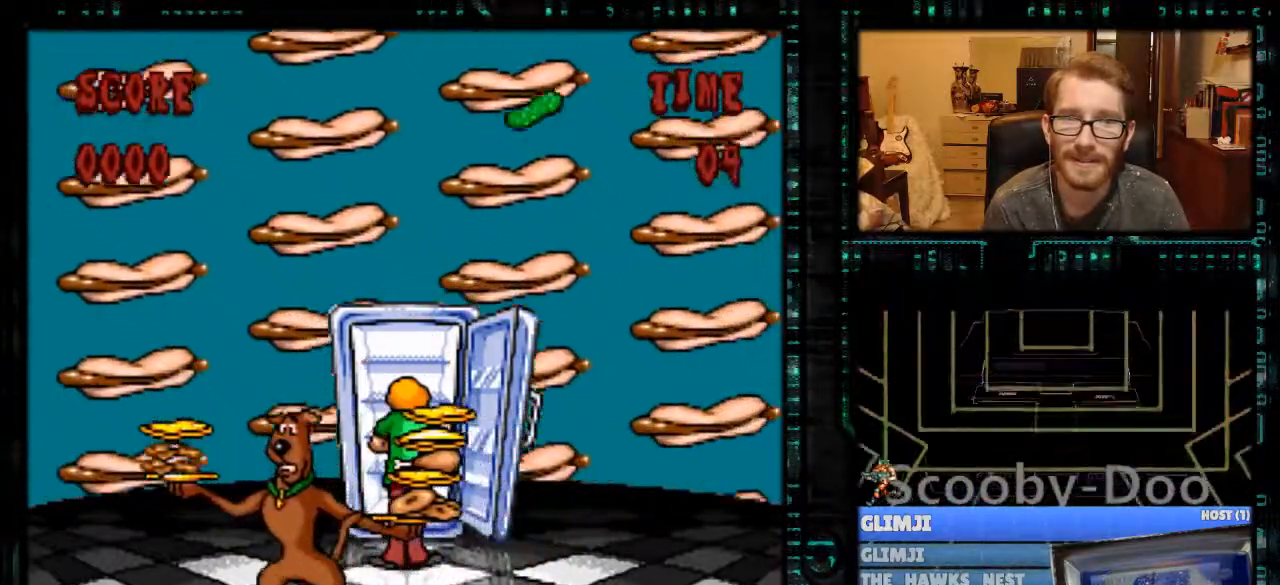
{"buttons": [], "events": [[300, "DPAD_RIGHT", "up"]]}
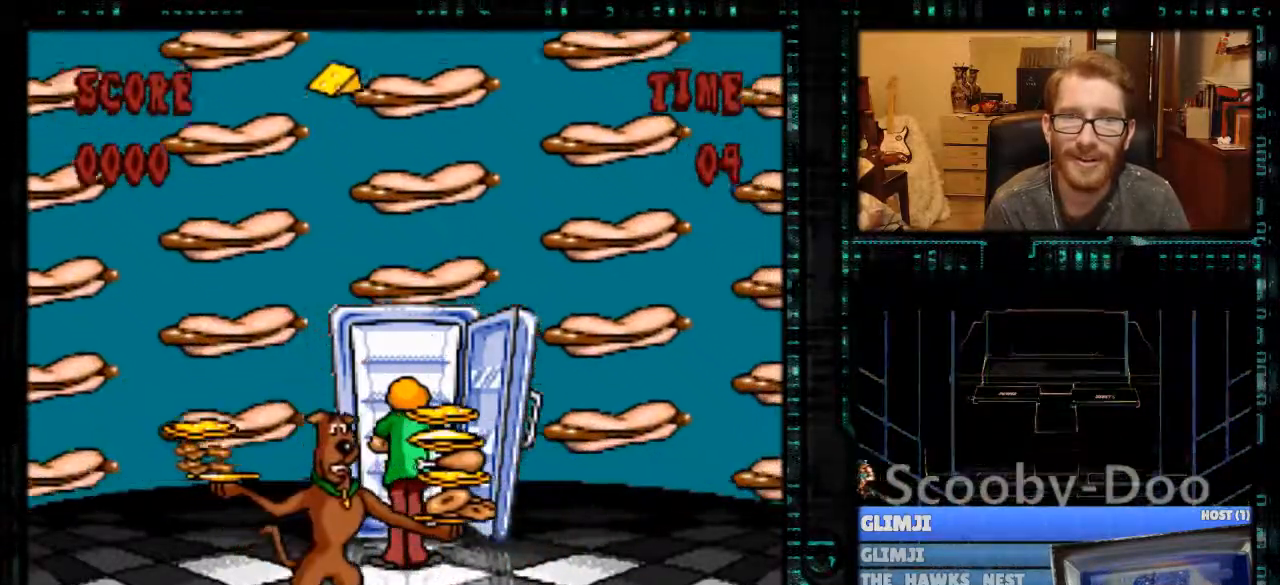
{"buttons": ["DPAD_RIGHT"], "events": [[300, "DPAD_RIGHT", "down"]]}
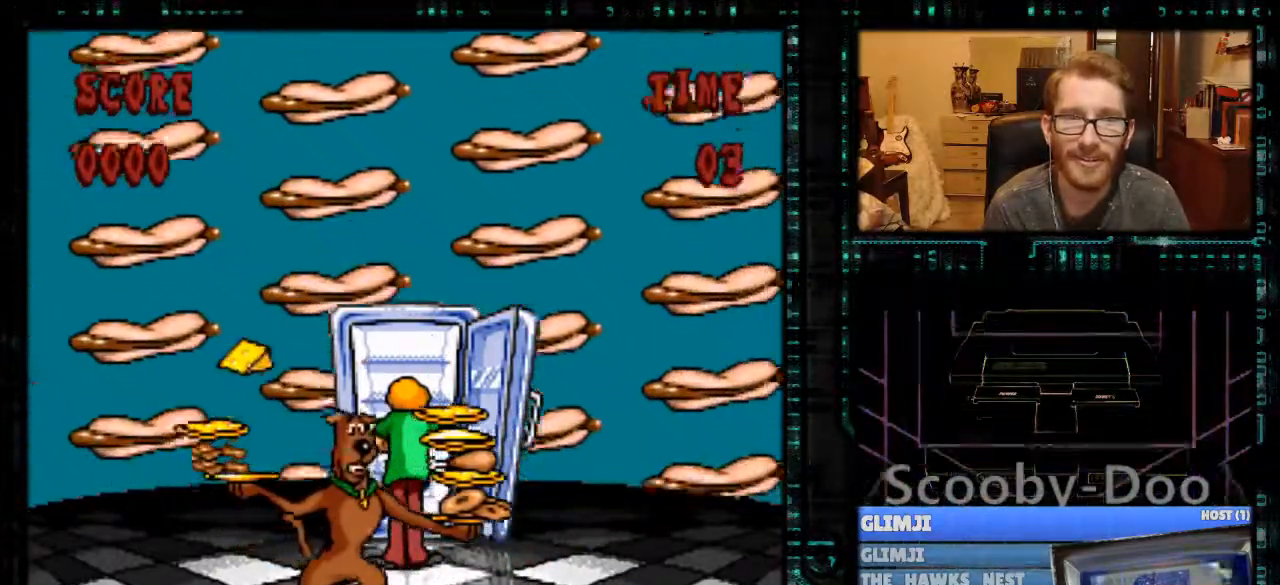
{"buttons": [], "events": [[100, "DPAD_RIGHT", "up"]]}
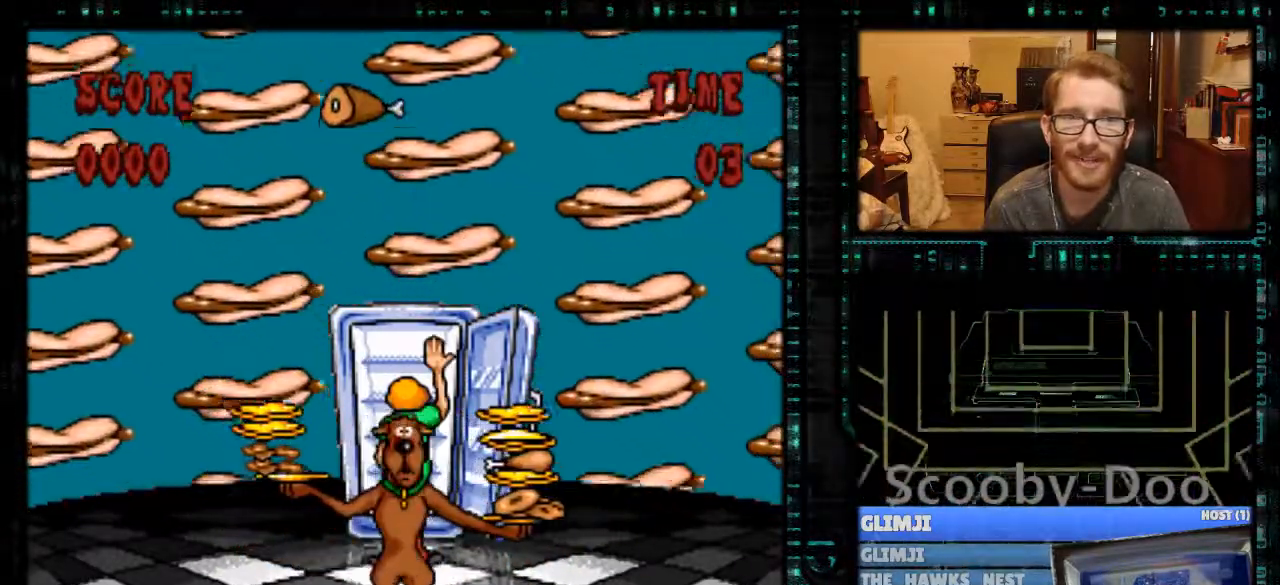
{"buttons": ["DPAD_LEFT"], "events": [[133, "DPAD_LEFT", "down"], [267, "DPAD_LEFT", "up"], [367, "DPAD_LEFT", "down"]]}
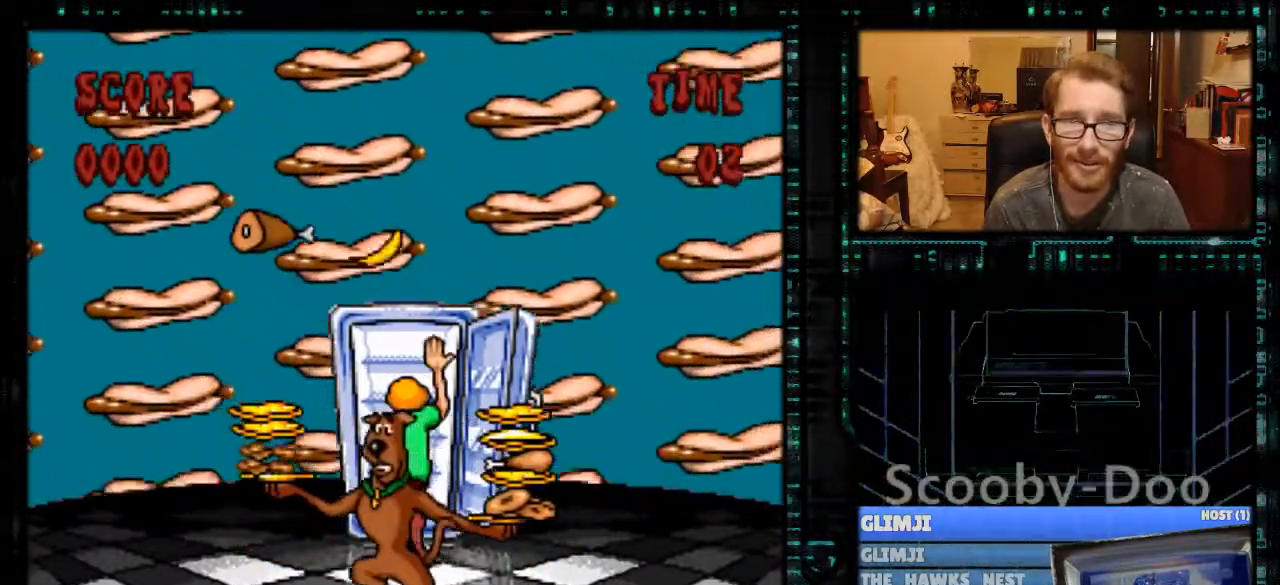
{"buttons": ["DPAD_LEFT"], "events": [[33, "DPAD_LEFT", "up"], [467, "DPAD_LEFT", "down"]]}
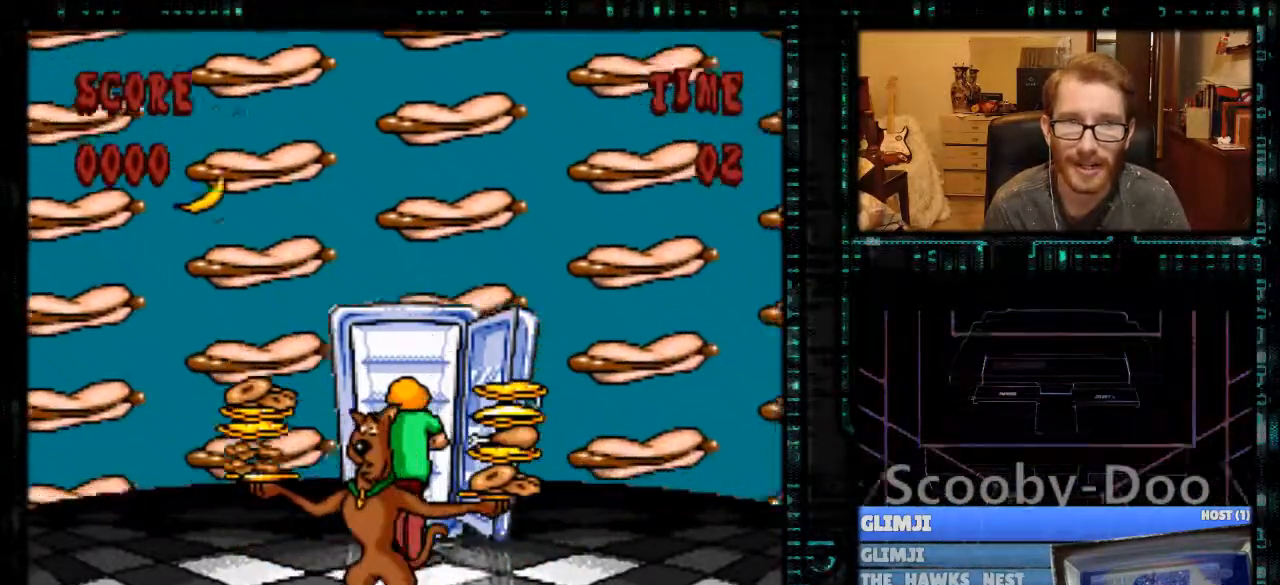
{"buttons": [], "events": [[200, "DPAD_LEFT", "up"]]}
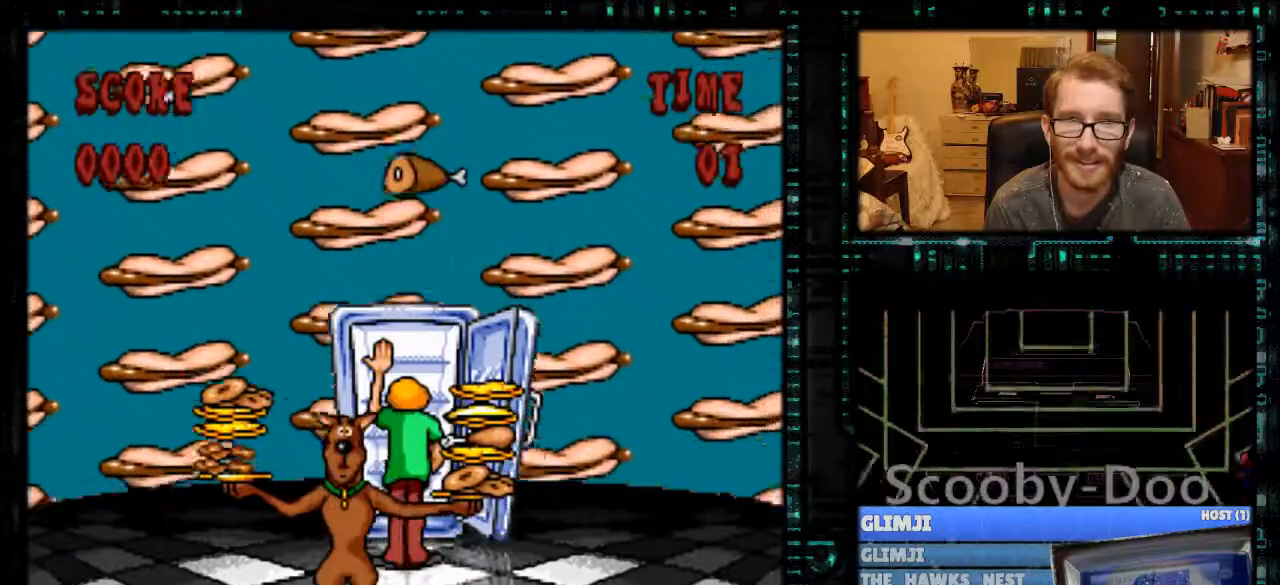
{"buttons": ["DPAD_RIGHT"], "events": [[100, "DPAD_RIGHT", "down"], [433, "DPAD_RIGHT", "up"], [500, "DPAD_RIGHT", "down"]]}
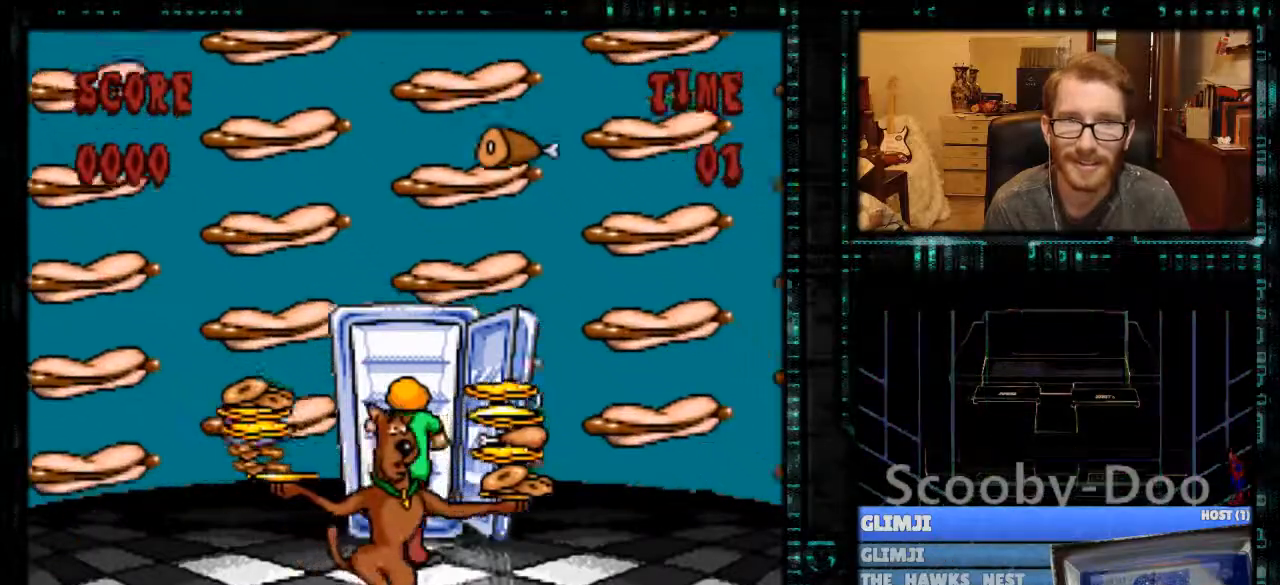
{"buttons": ["DPAD_LEFT"], "events": [[133, "DPAD_RIGHT", "up"], [333, "DPAD_LEFT", "down"]]}
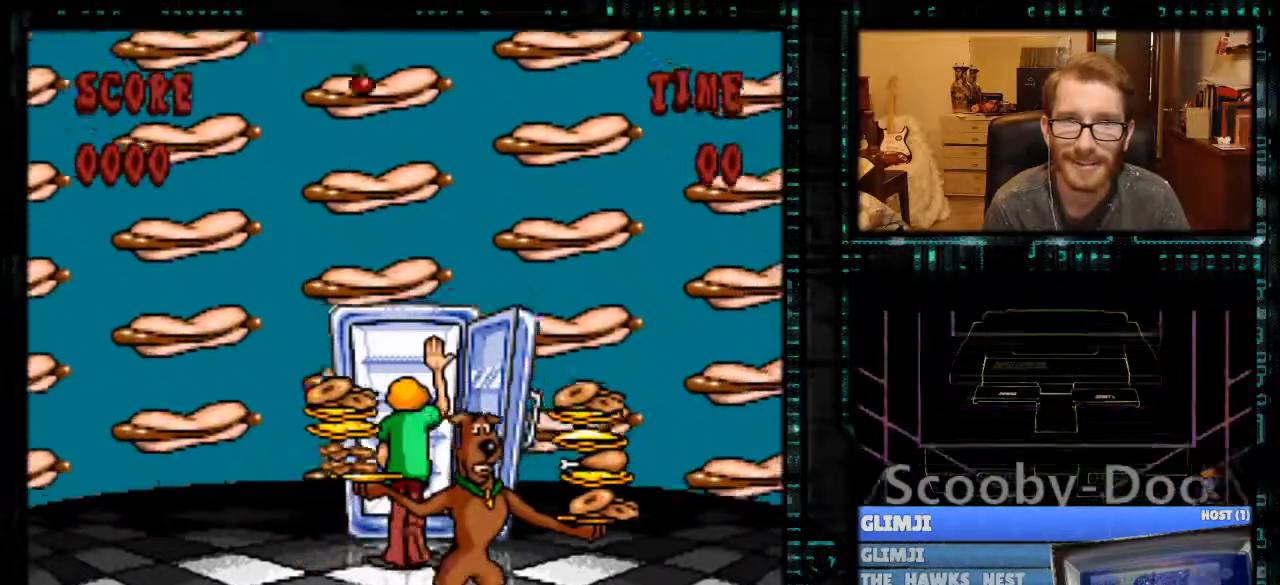
{"buttons": ["DPAD_LEFT"], "events": [[100, "DPAD_LEFT", "up"], [267, "DPAD_LEFT", "down"]]}
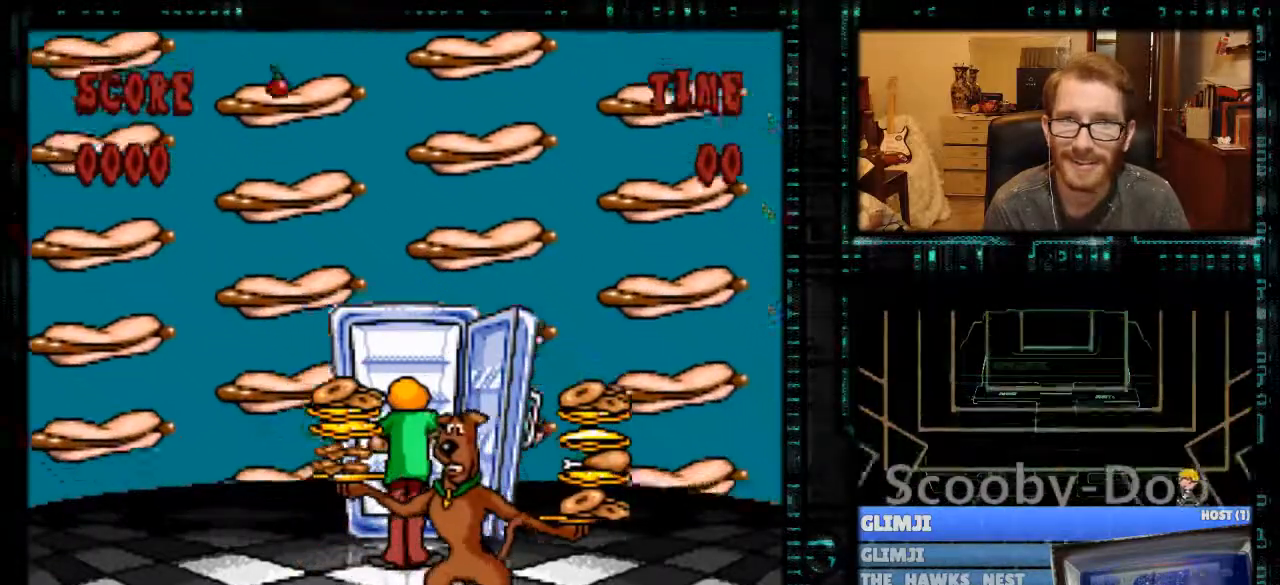
{"buttons": ["DPAD_RIGHT"], "events": [[300, "DPAD_LEFT", "up"], [433, "DPAD_RIGHT", "down"]]}
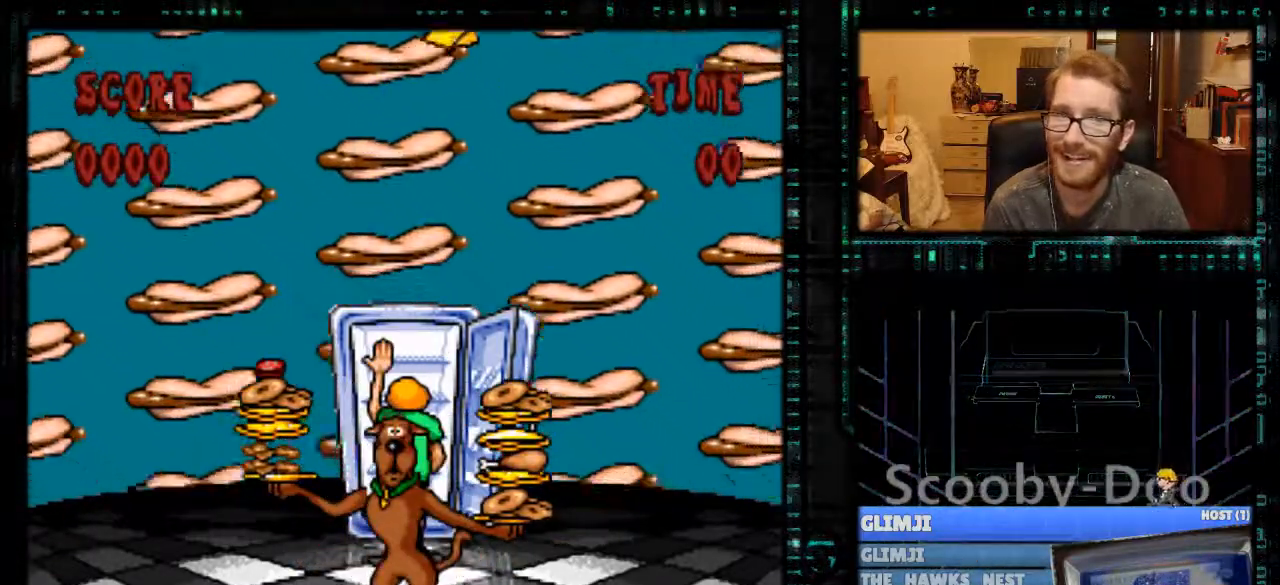
{"buttons": ["DPAD_RIGHT"], "events": [[167, "DPAD_RIGHT", "up"], [333, "DPAD_RIGHT", "down"]]}
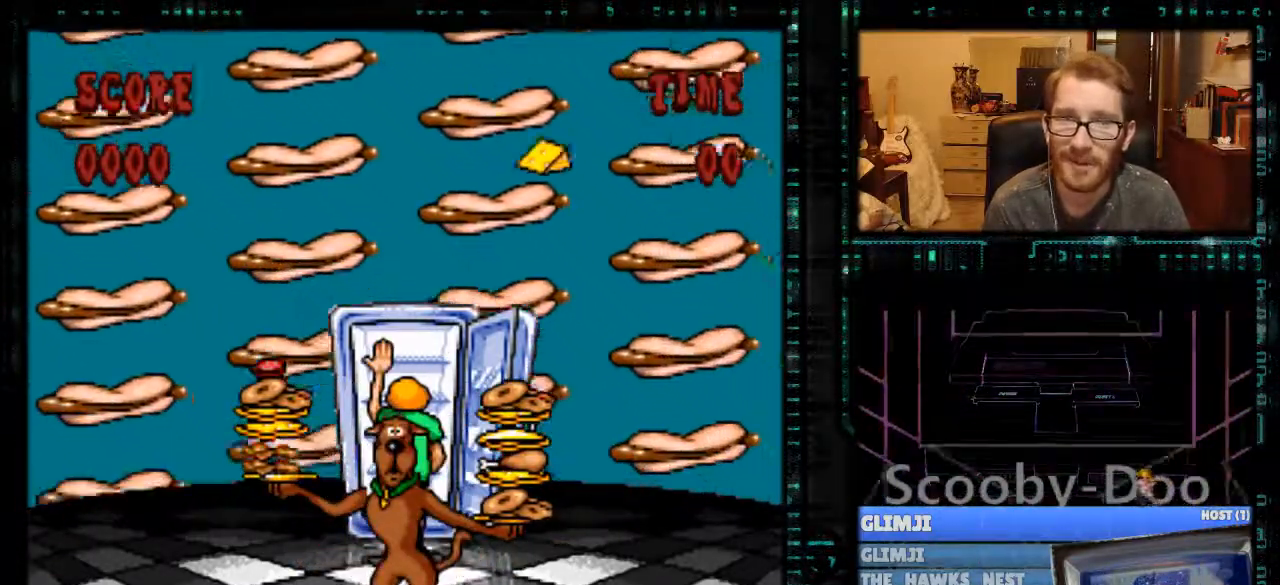
{"buttons": [], "events": [[33, "DPAD_RIGHT", "up"]]}
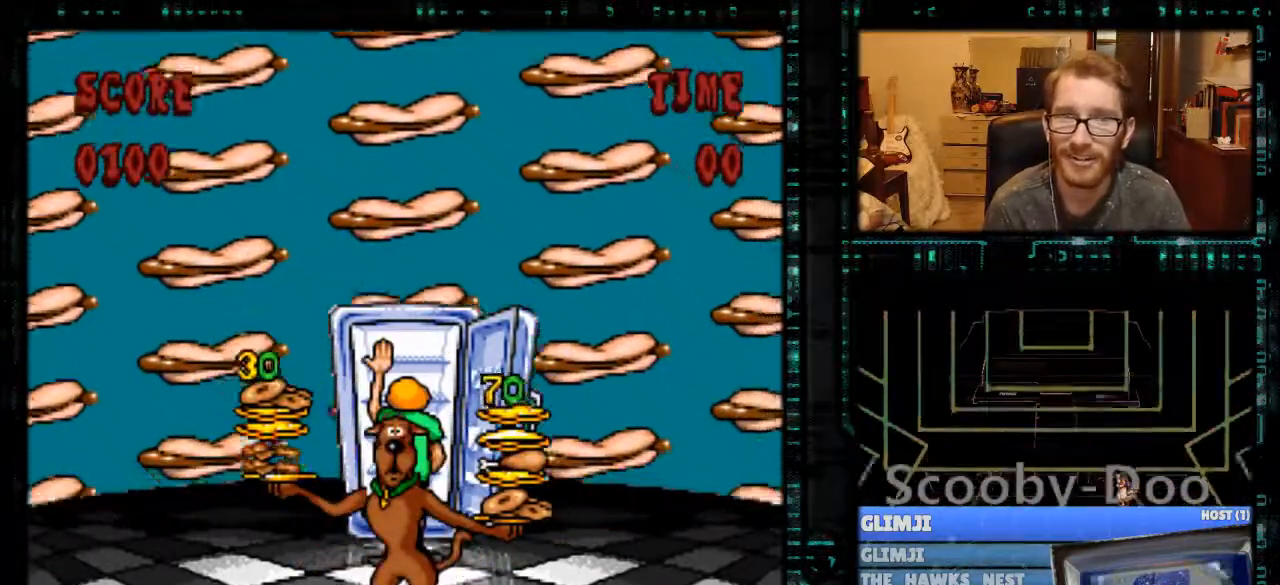
{"buttons": [], "events": []}
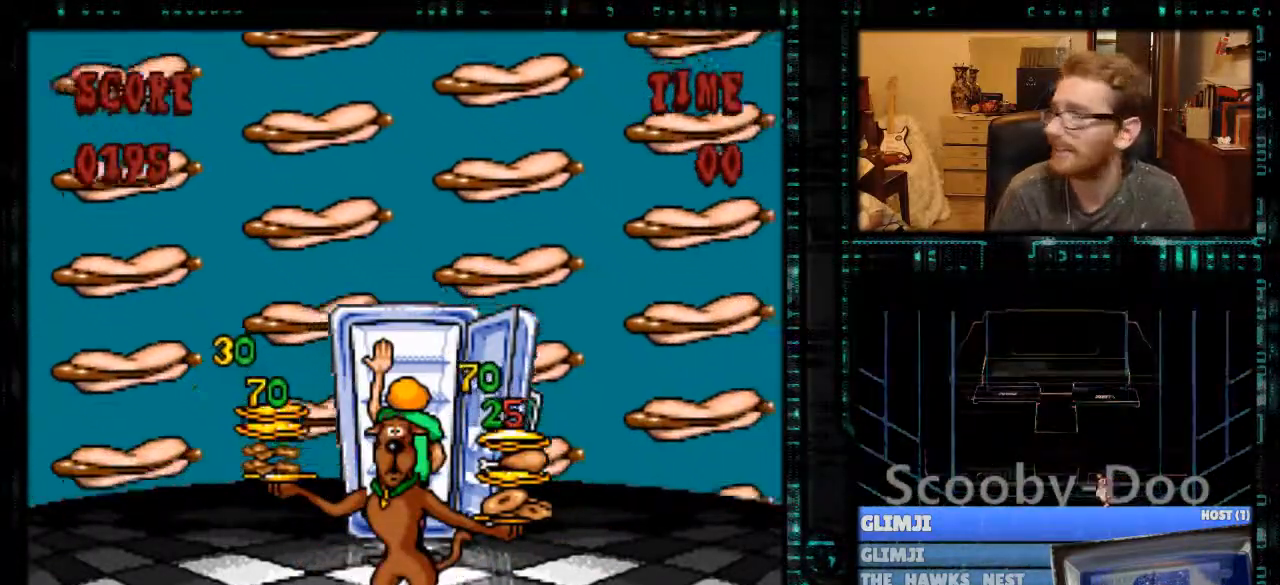
{"buttons": [], "events": []}
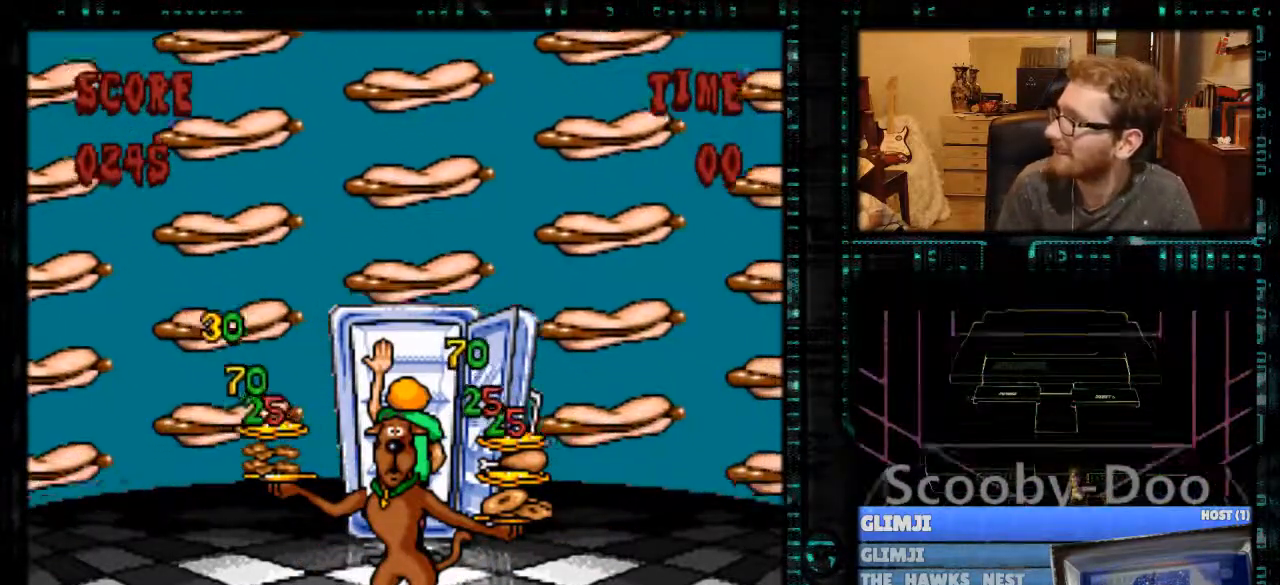
{"buttons": [], "events": []}
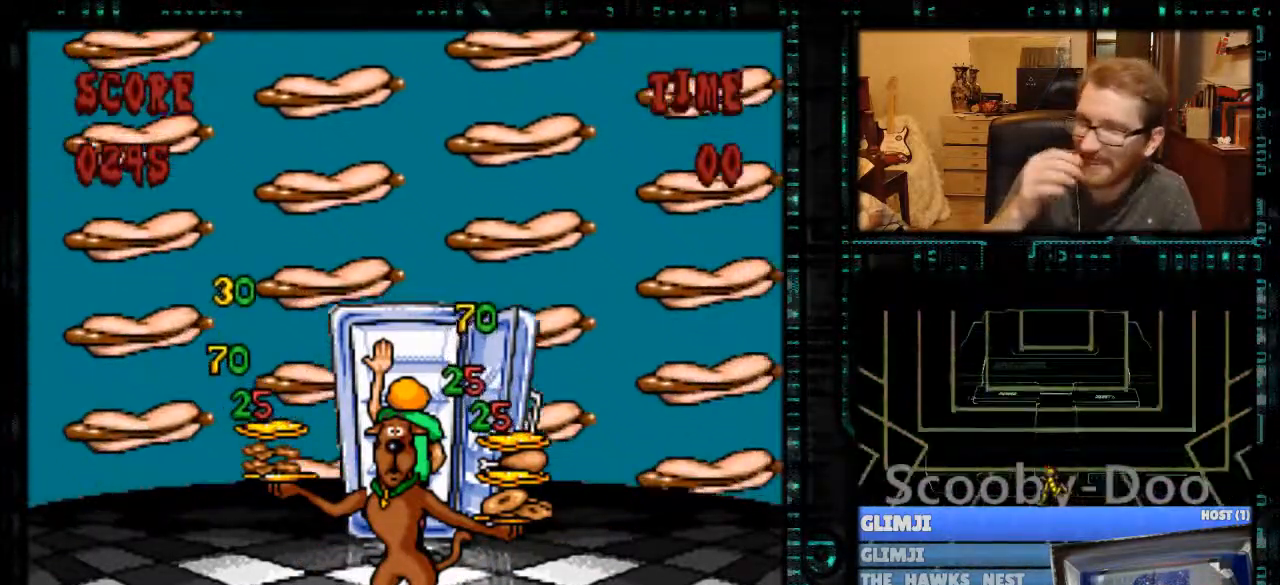
{"buttons": [], "events": []}
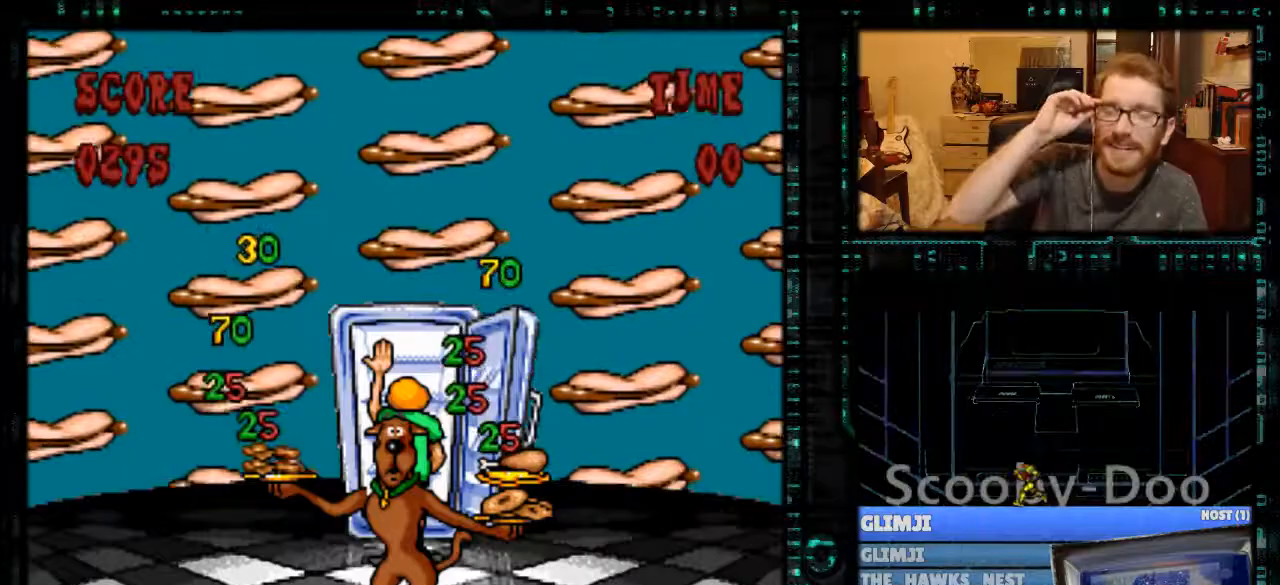
{"buttons": [], "events": []}
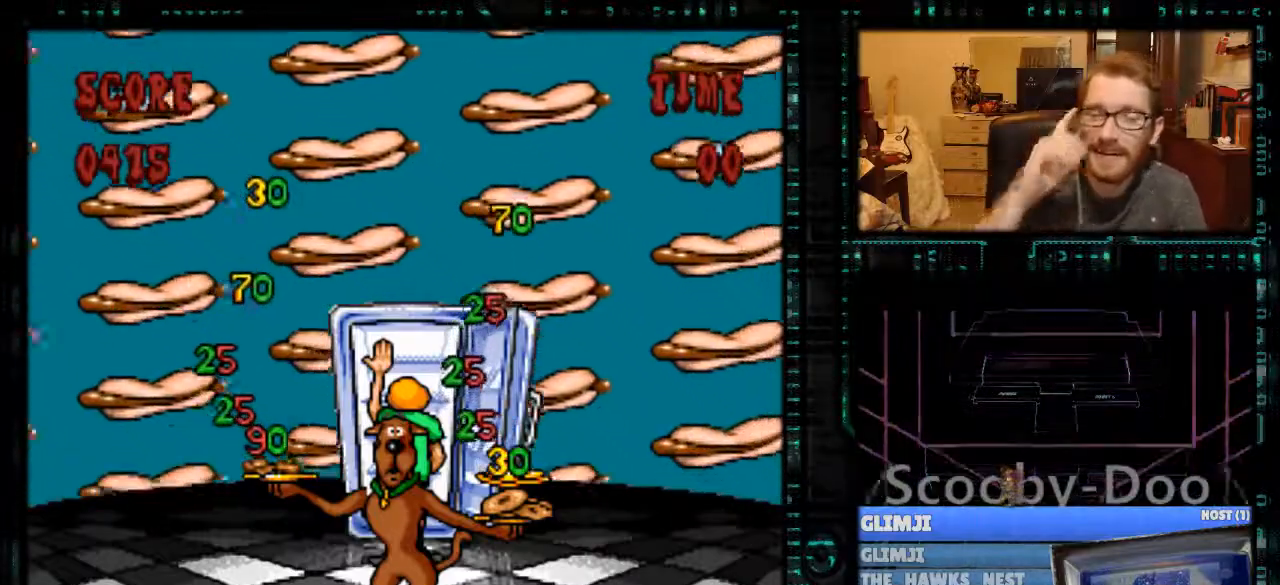
{"buttons": [], "events": []}
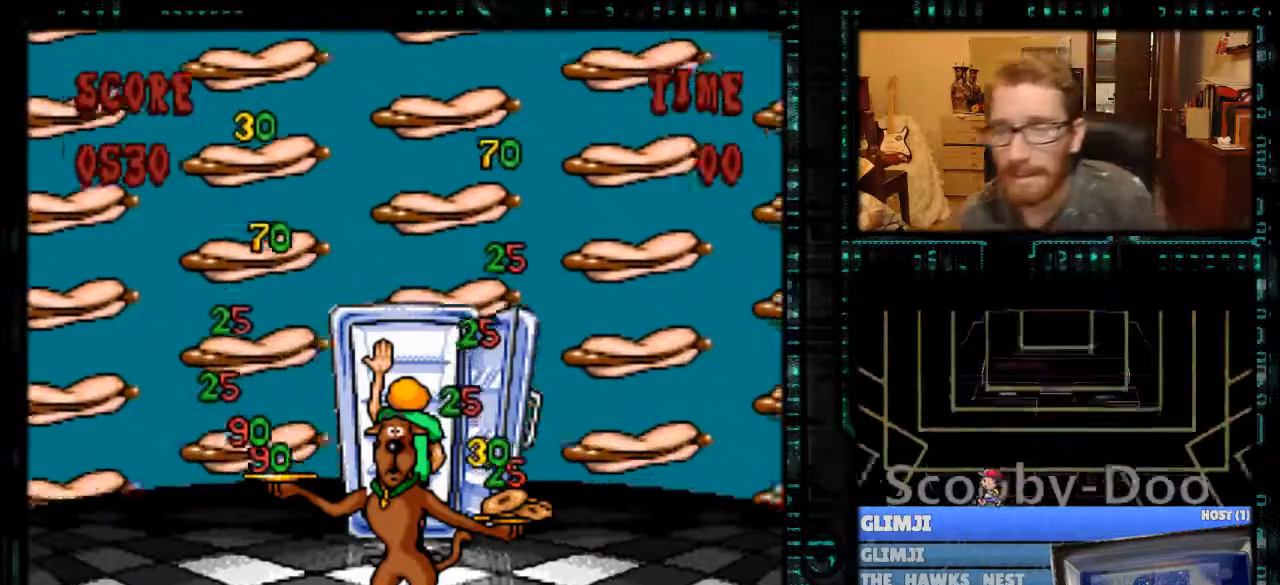
{"buttons": [], "events": []}
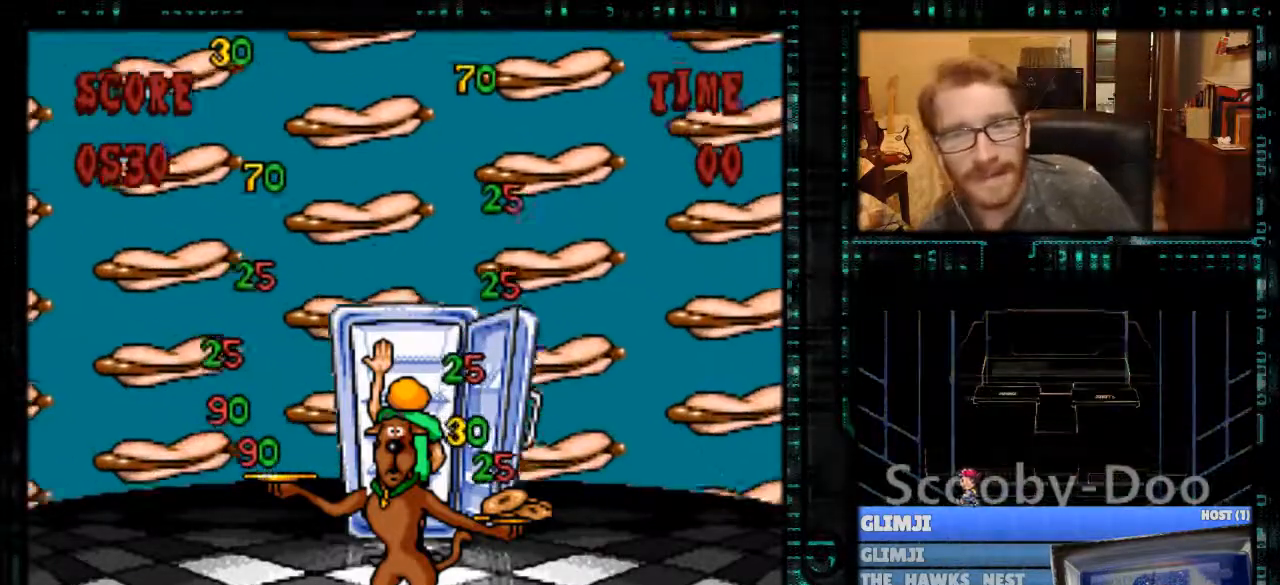
{"buttons": [], "events": []}
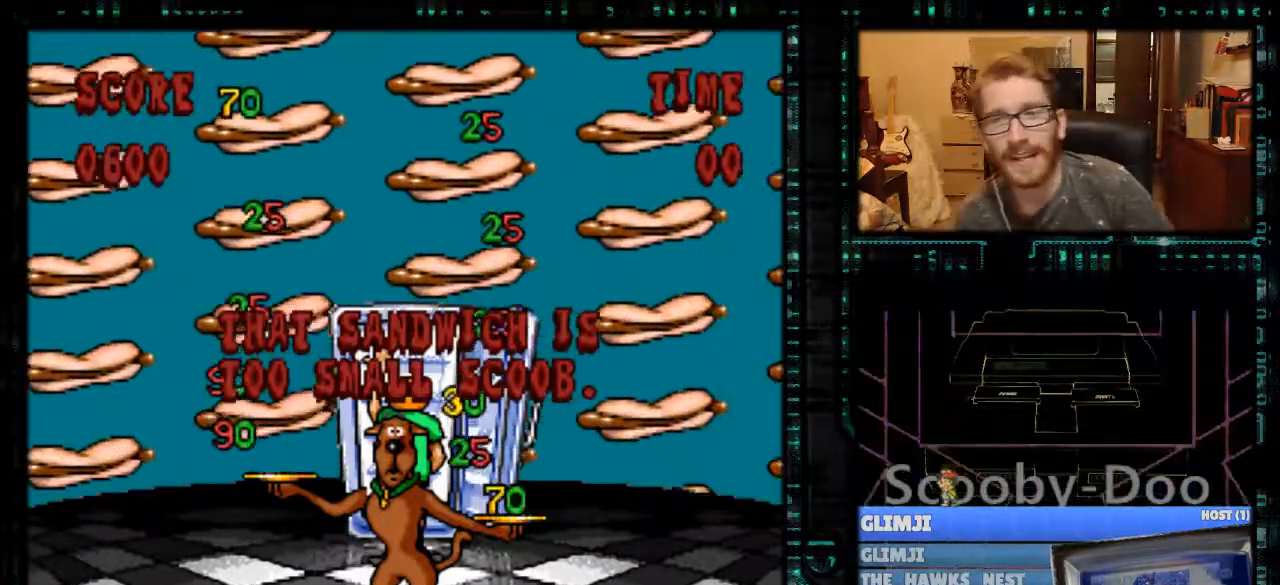
{"buttons": [], "events": []}
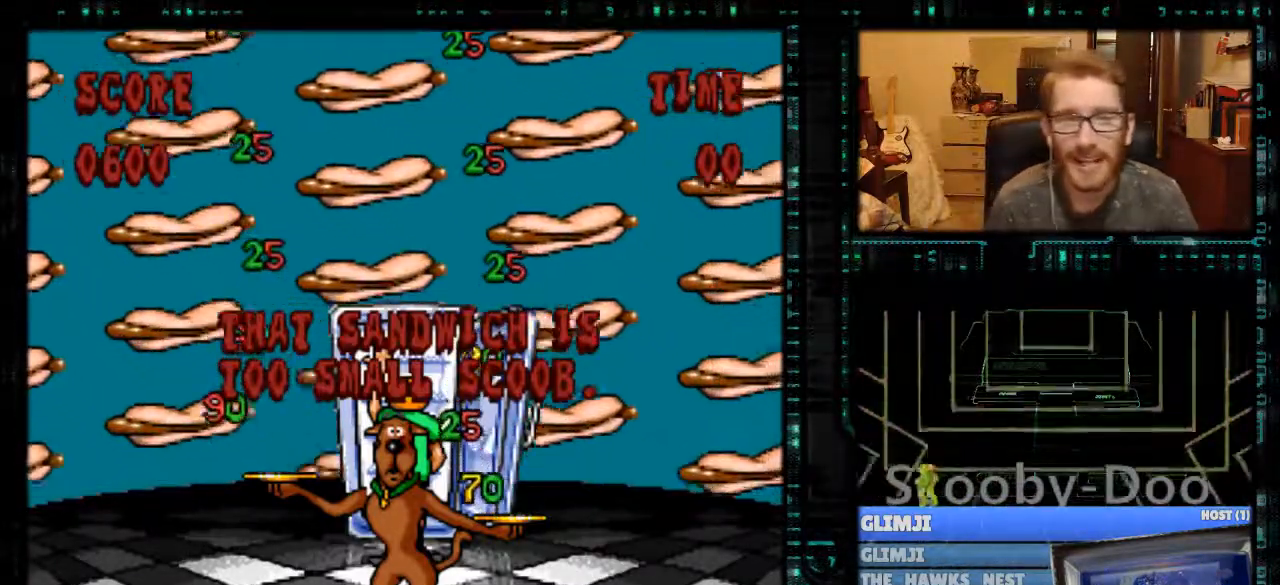
{"buttons": [], "events": [[267, "A", "down"], [367, "A", "up"]]}